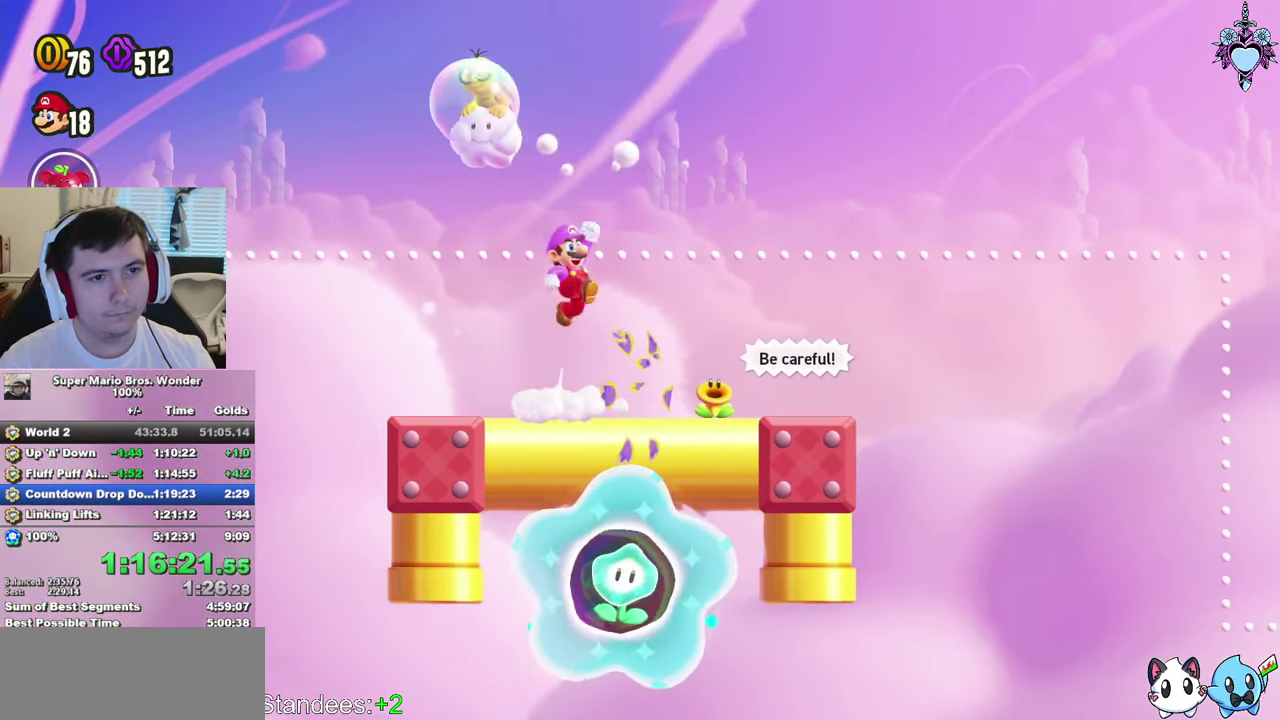
Gameplay with a controller (PlayStation layout); each line is a JSON object with the inputs held at the frame after it. "events" lists button and stick changes between this image and that frame as [ms after this image, input, new state], when the widget could be followed in between. This overlay highlights the sticks when they move; stick clicks (L3) are not distinguishable. Not read: L3 R3.
{"buttons": ["CROSS", "SQUARE", "DPAD_LEFT"], "left_stick": "center", "right_stick": "center", "events": [[117, "DPAD_RIGHT", "up"], [217, "DPAD_LEFT", "down"], [500, "CROSS", "down"]]}
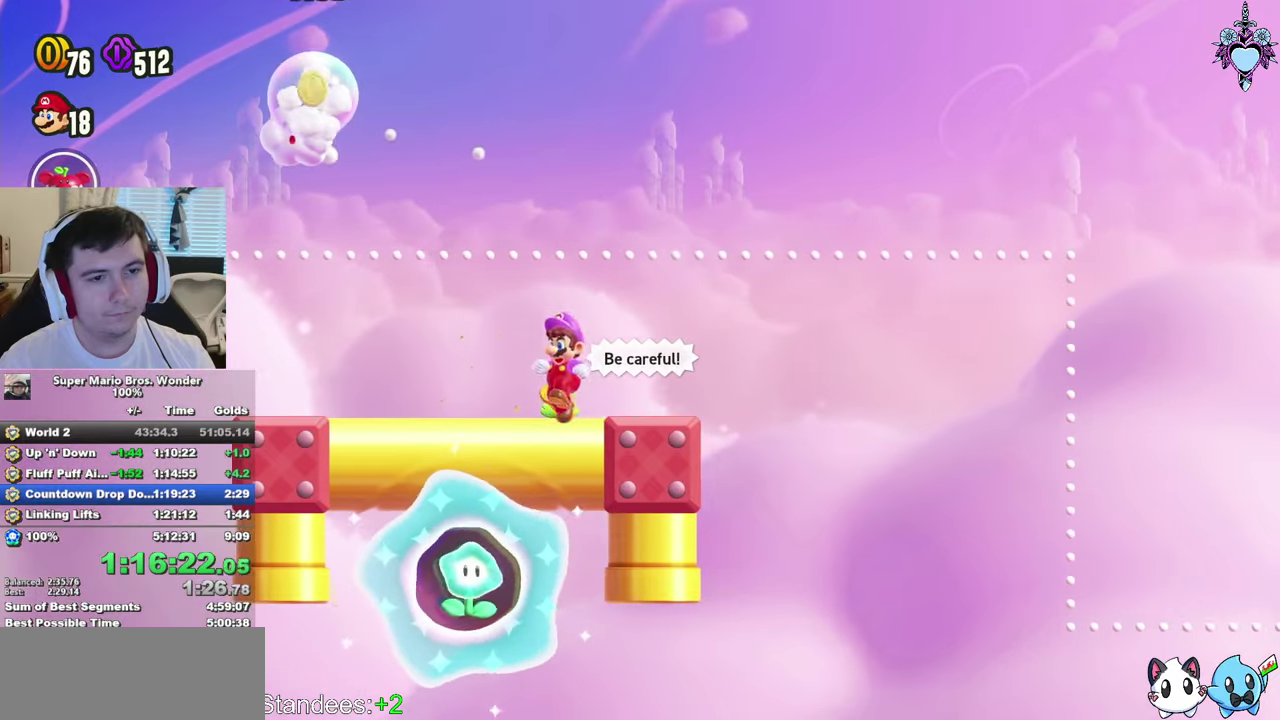
{"buttons": ["CROSS", "SQUARE"], "left_stick": "center", "right_stick": "center", "events": [[350, "R1", "down"], [367, "DPAD_LEFT", "up"], [433, "R1", "up"]]}
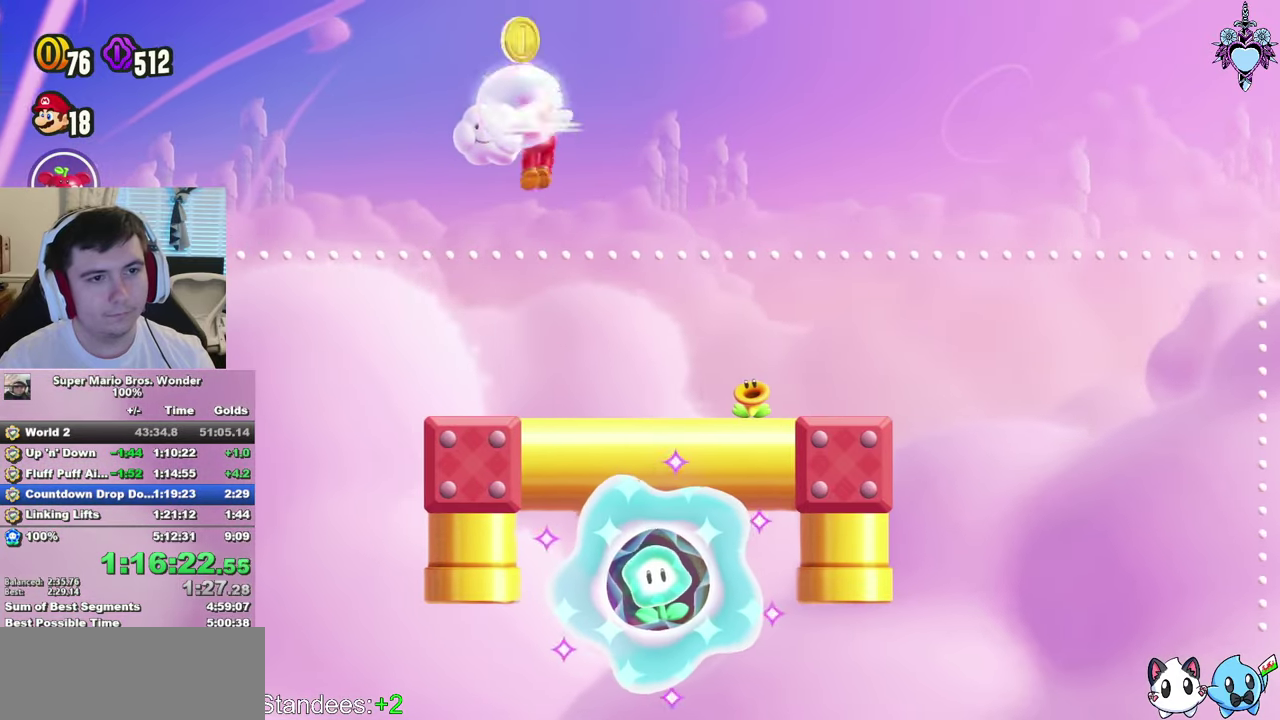
{"buttons": ["SQUARE", "L1", "DPAD_DOWN", "DPAD_LEFT"], "left_stick": "center", "right_stick": "center", "events": [[17, "L1", "down"], [350, "CROSS", "up"], [383, "DPAD_DOWN", "down"], [483, "DPAD_LEFT", "down"]]}
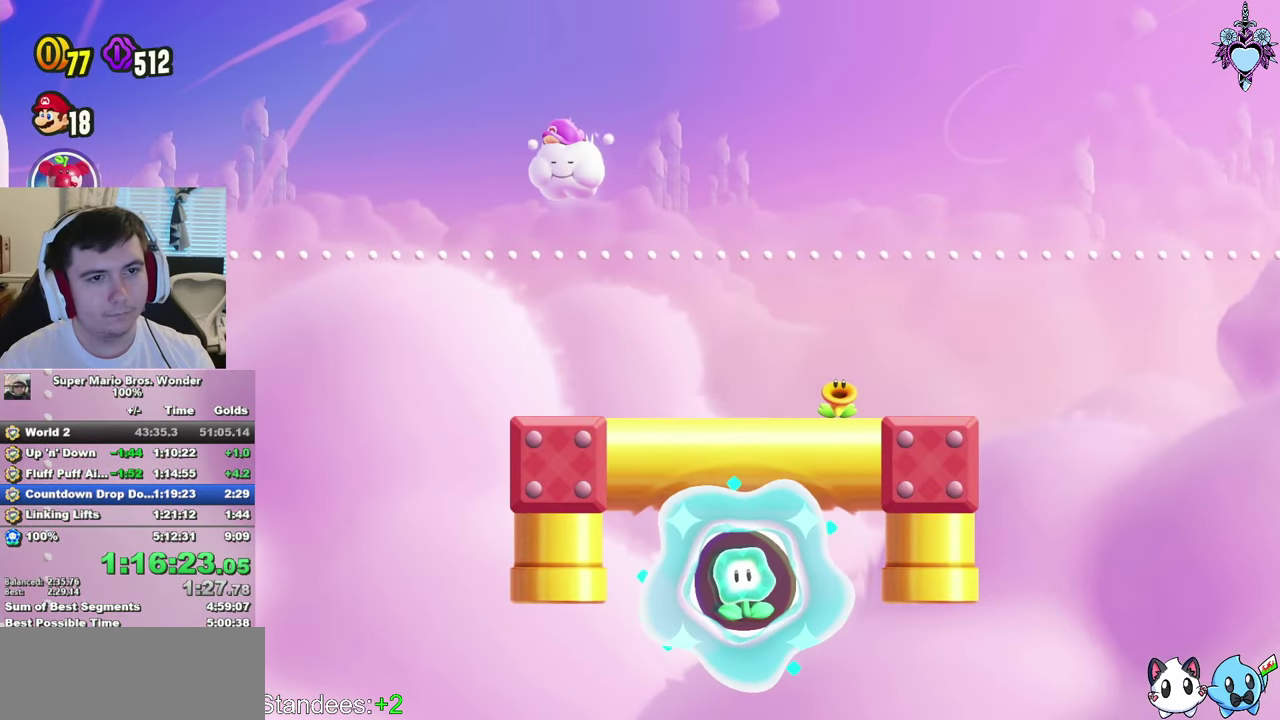
{"buttons": ["SQUARE", "L1", "DPAD_DOWN", "DPAD_RIGHT"], "left_stick": "center", "right_stick": "center", "events": [[383, "DPAD_LEFT", "up"], [450, "DPAD_RIGHT", "down"]]}
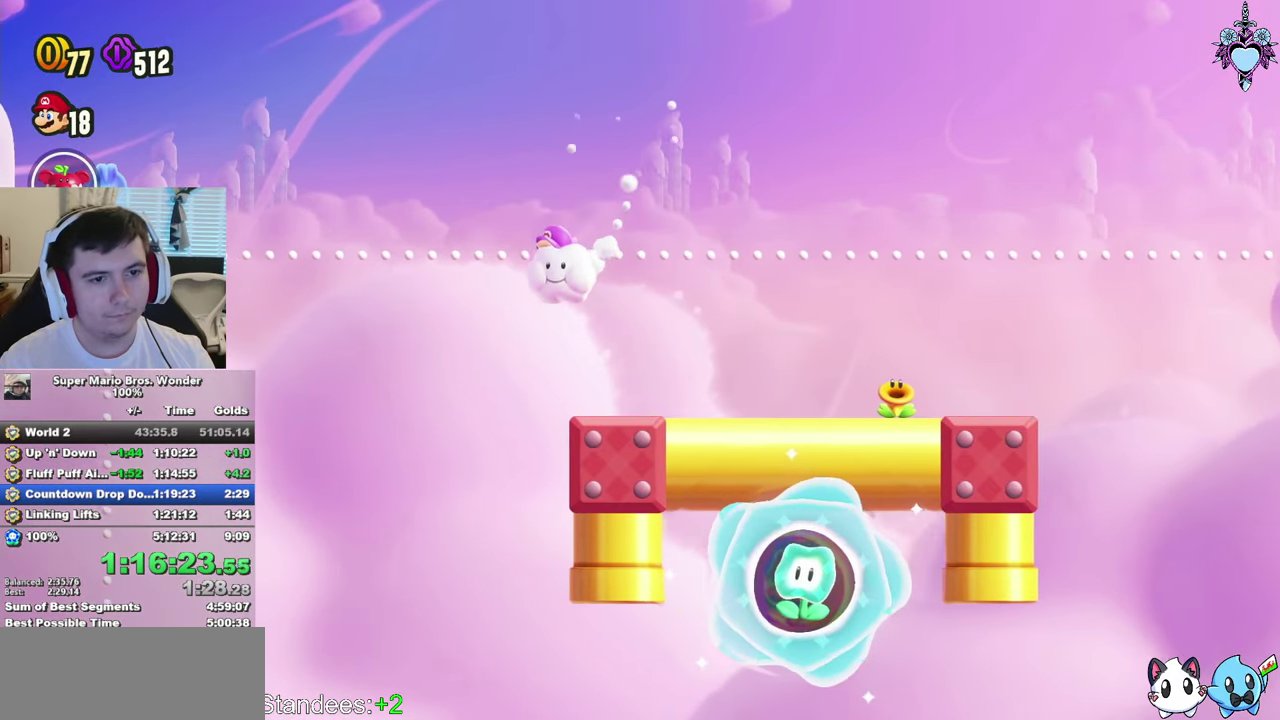
{"buttons": ["SQUARE", "L1", "DPAD_DOWN", "DPAD_RIGHT"], "left_stick": "center", "right_stick": "center", "events": [[267, "DPAD_RIGHT", "up"], [450, "DPAD_RIGHT", "down"]]}
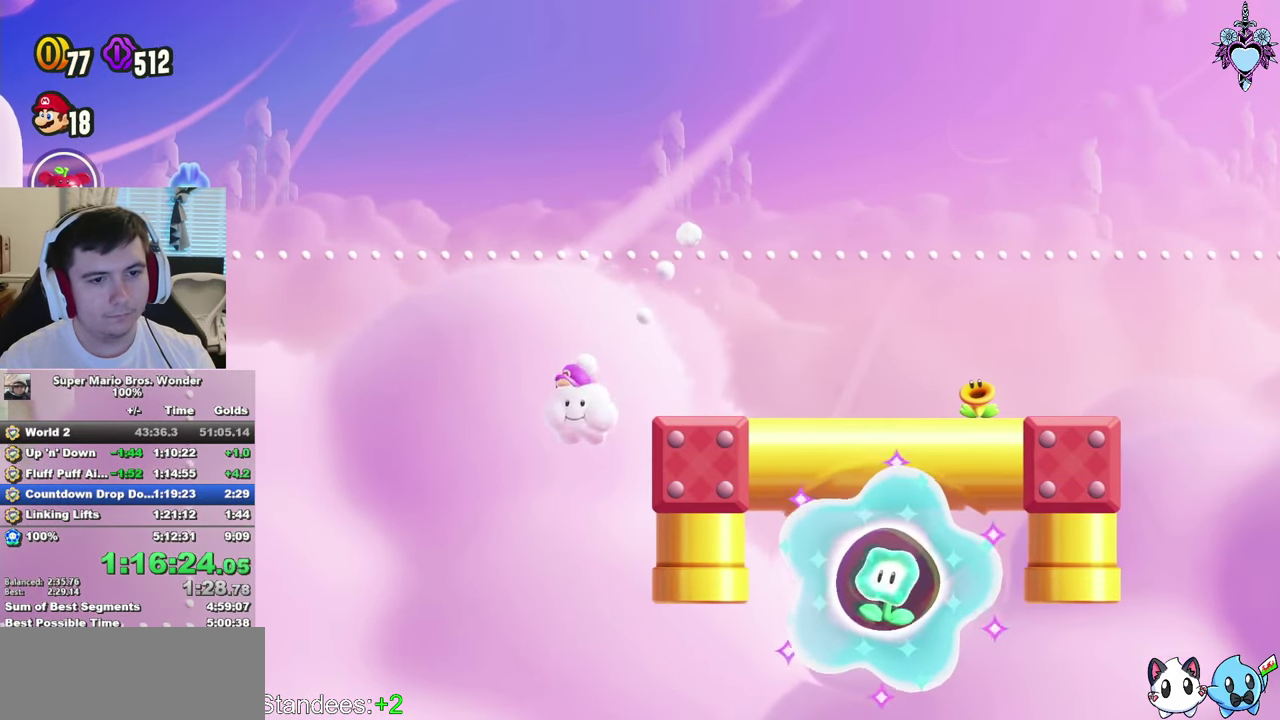
{"buttons": ["SQUARE", "L1", "DPAD_DOWN", "DPAD_RIGHT"], "left_stick": "center", "right_stick": "center", "events": [[17, "DPAD_RIGHT", "up"], [150, "DPAD_RIGHT", "down"], [217, "DPAD_RIGHT", "up"], [383, "DPAD_RIGHT", "down"]]}
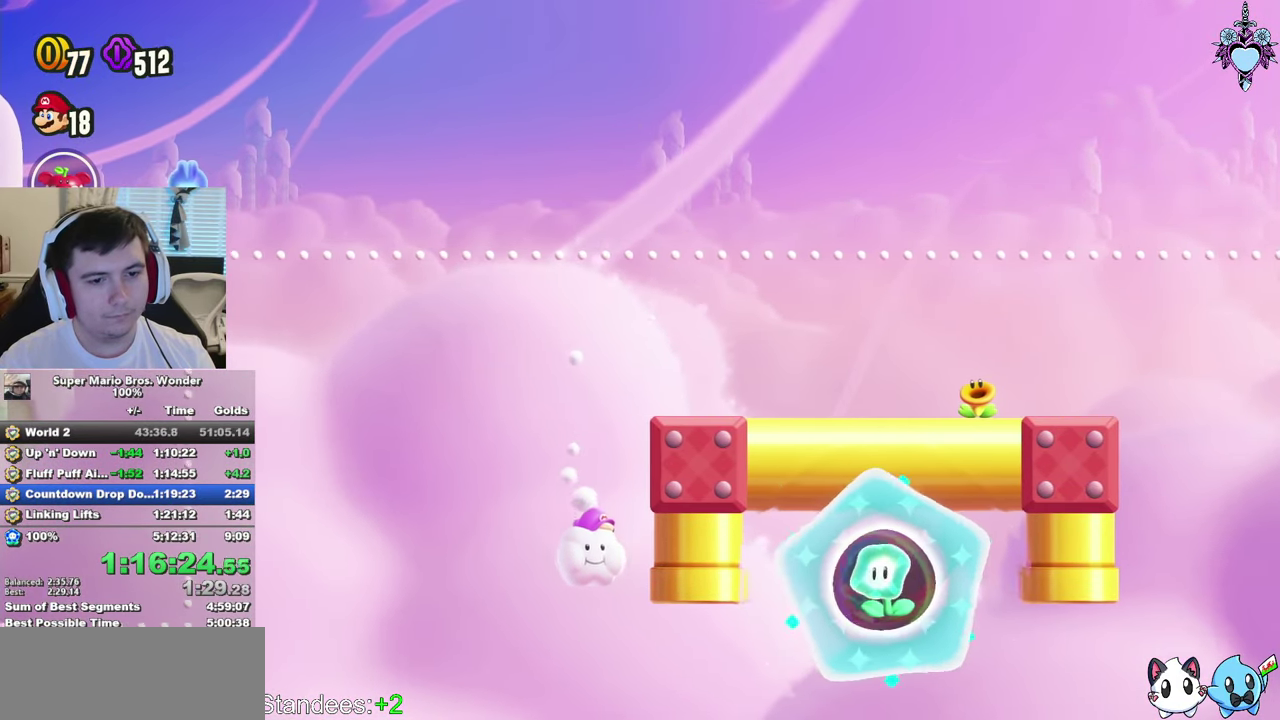
{"buttons": ["SQUARE", "L1", "DPAD_RIGHT"], "left_stick": "center", "right_stick": "center", "events": [[417, "DPAD_DOWN", "up"]]}
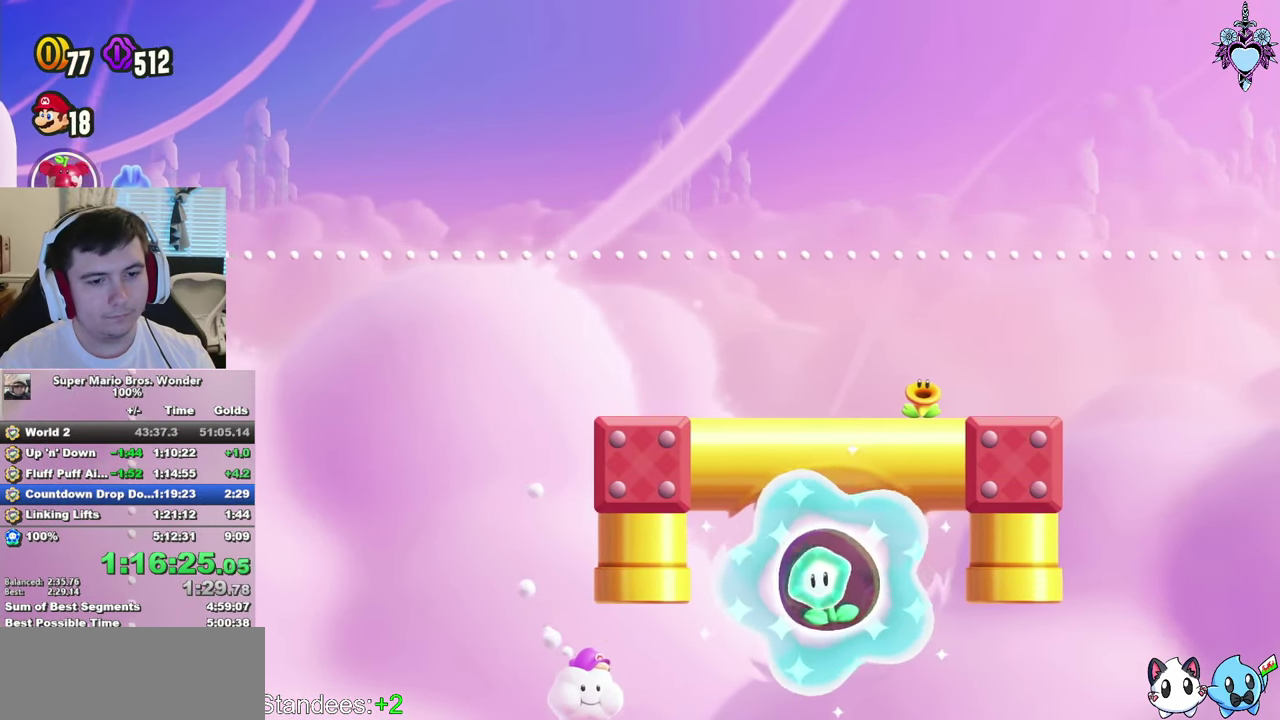
{"buttons": ["CROSS", "SQUARE", "L1", "DPAD_UP", "DPAD_RIGHT"], "left_stick": "center", "right_stick": "center", "events": [[50, "DPAD_UP", "down"], [450, "CROSS", "down"]]}
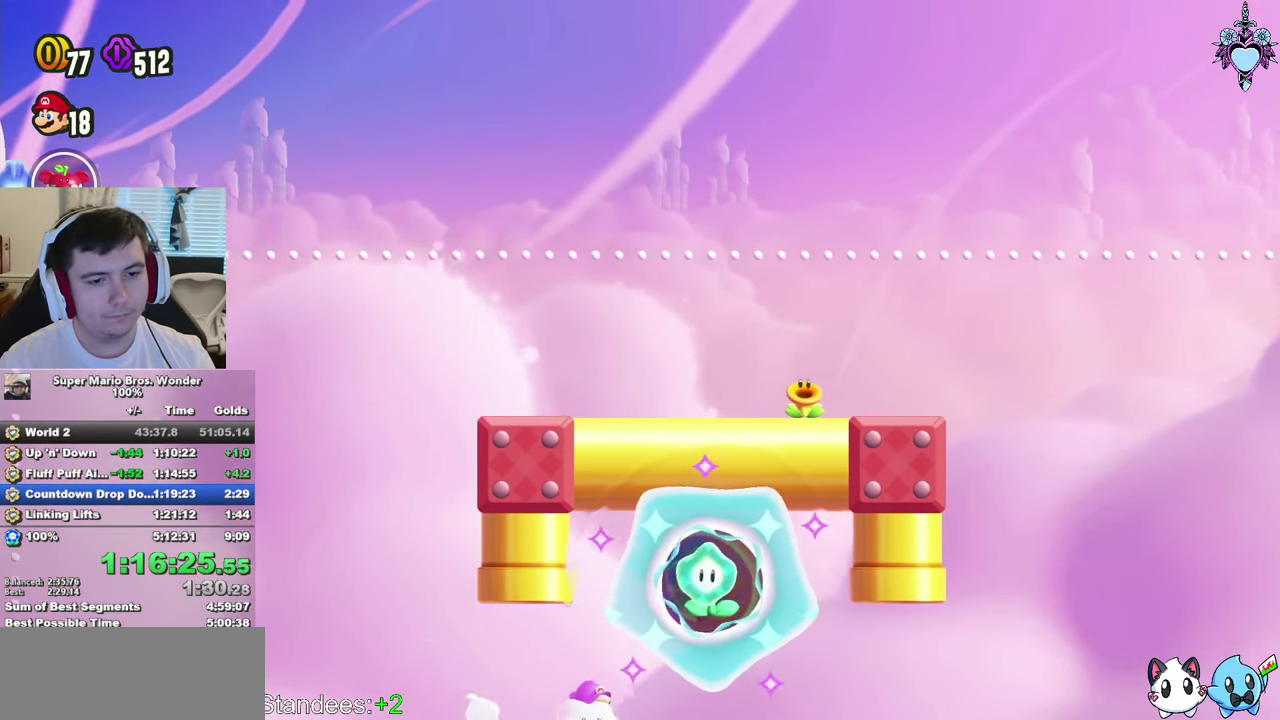
{"buttons": ["SQUARE"], "left_stick": "center", "right_stick": "center", "events": [[100, "CROSS", "up"], [117, "L1", "up"], [150, "DPAD_UP", "up"], [233, "DPAD_RIGHT", "up"]]}
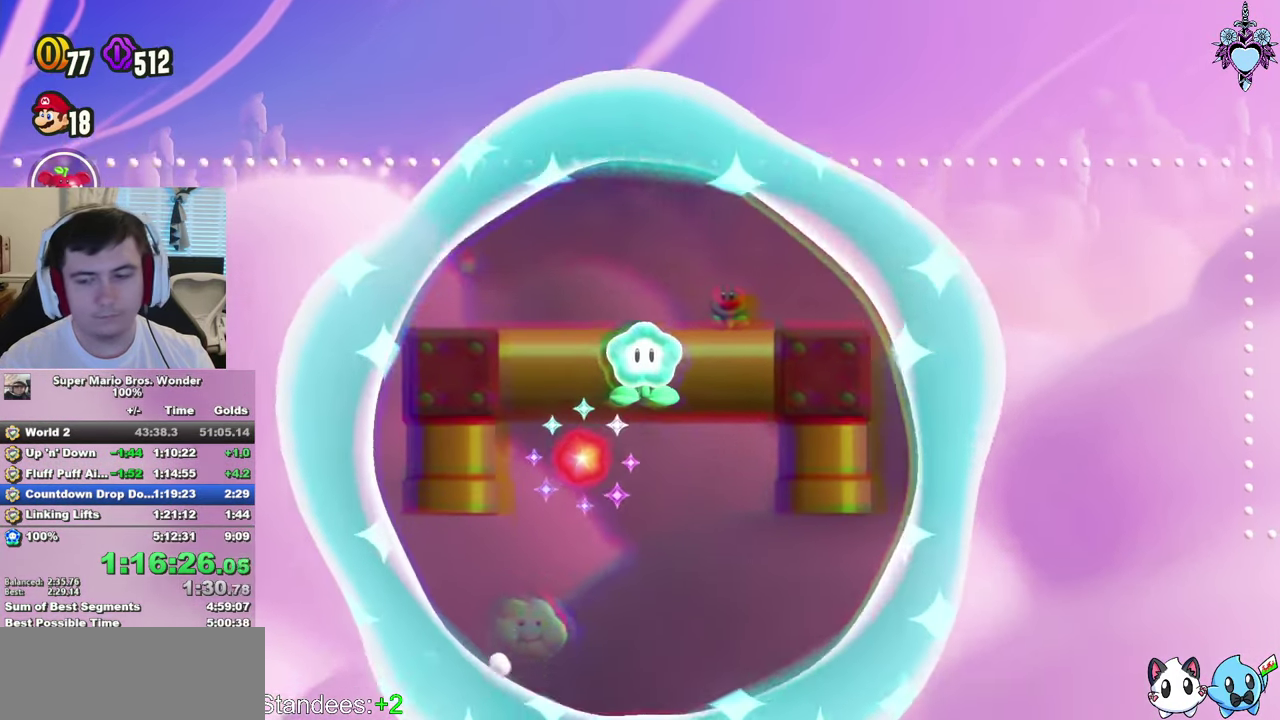
{"buttons": ["SQUARE"], "left_stick": "center", "right_stick": "center", "events": [[117, "L1", "down"], [183, "L1", "up"]]}
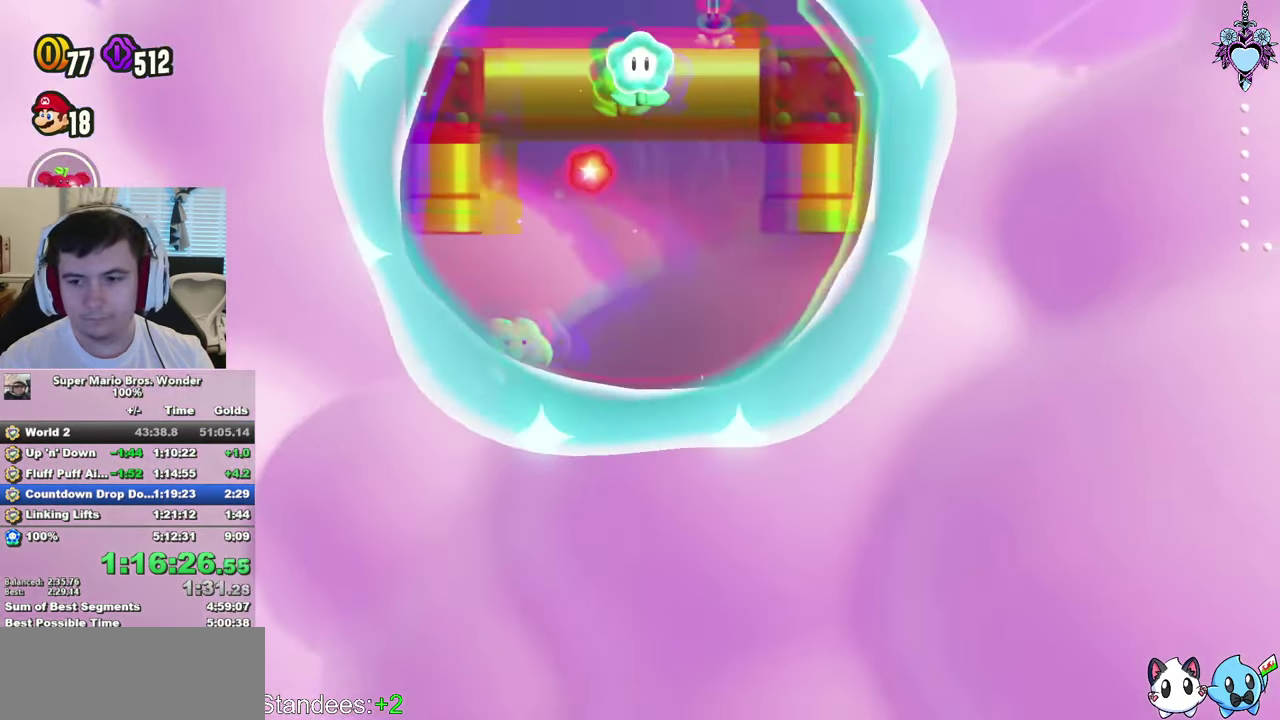
{"buttons": ["SQUARE", "DPAD_DOWN"], "left_stick": "center", "right_stick": "center", "events": [[450, "DPAD_DOWN", "down"]]}
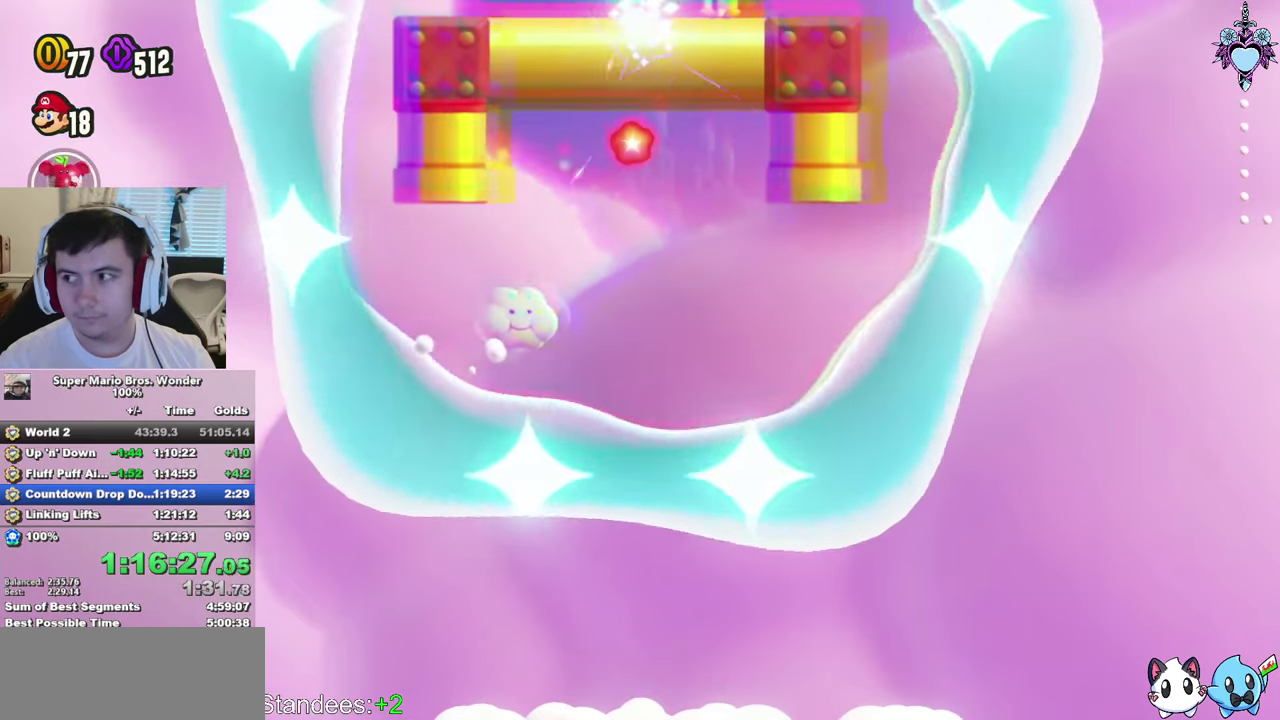
{"buttons": ["SQUARE", "DPAD_DOWN"], "left_stick": "center", "right_stick": "center", "events": []}
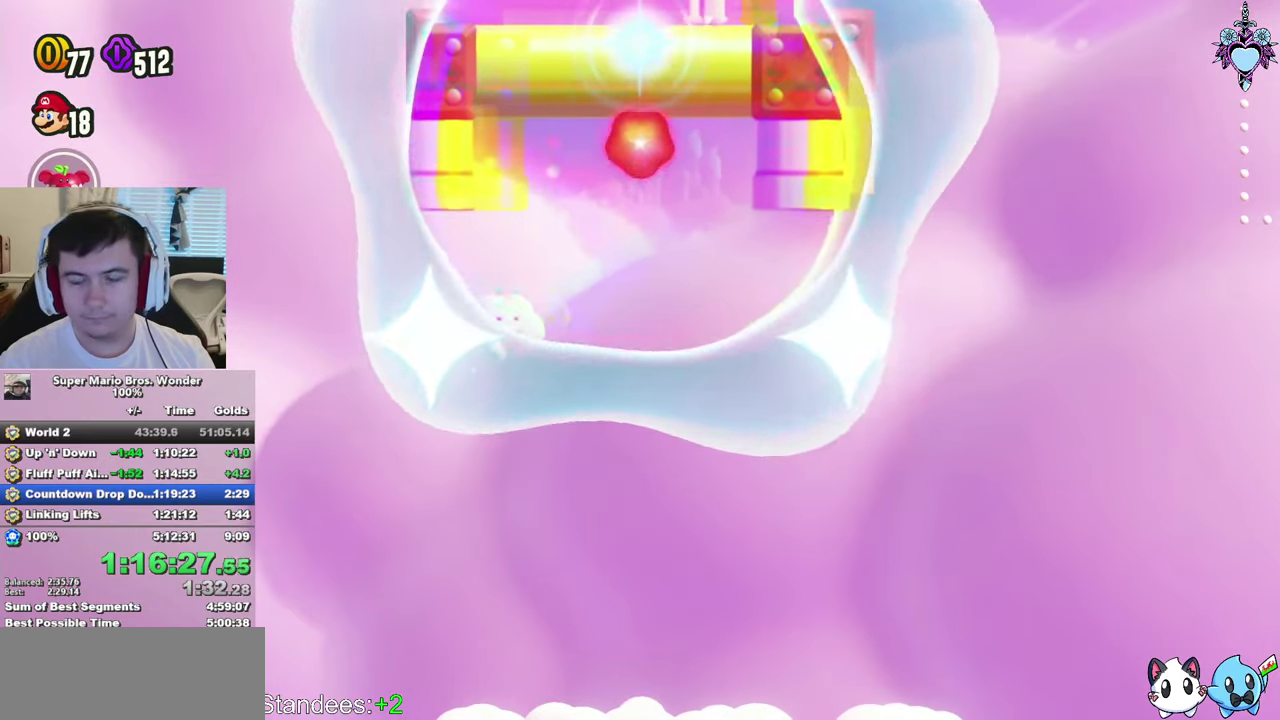
{"buttons": ["SQUARE", "DPAD_DOWN"], "left_stick": "center", "right_stick": "center", "events": []}
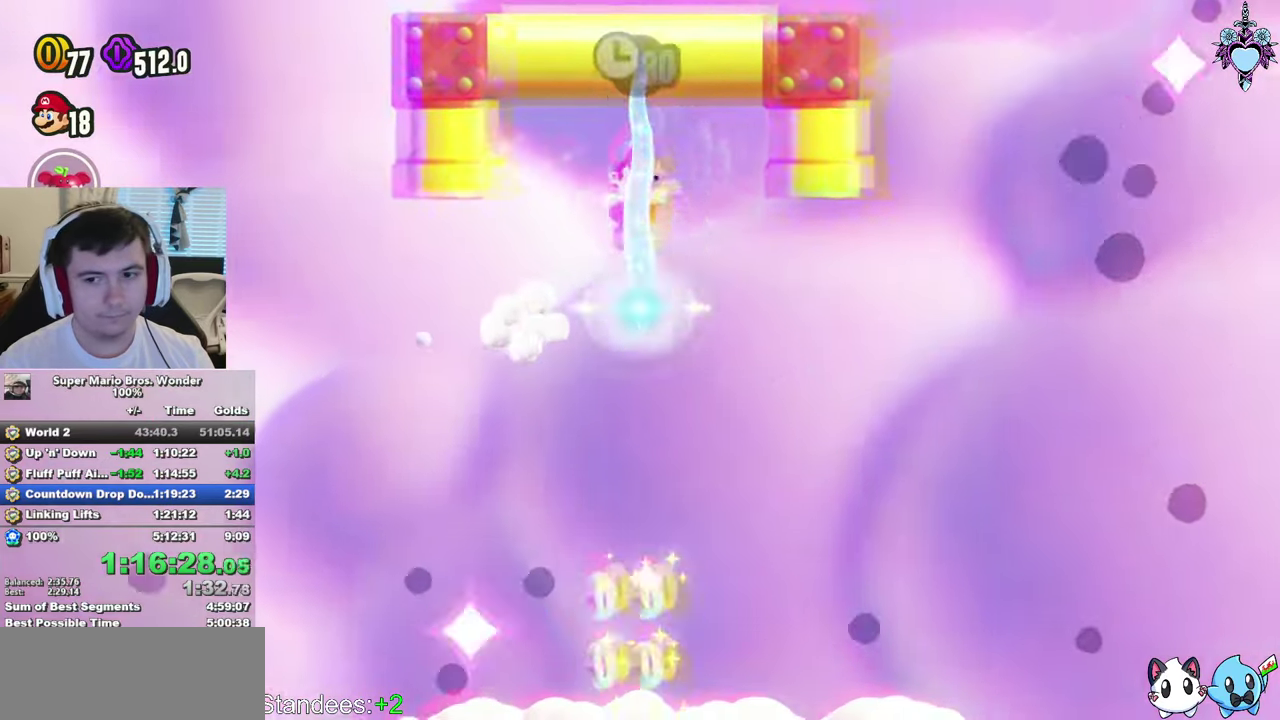
{"buttons": ["SQUARE", "DPAD_DOWN"], "left_stick": "center", "right_stick": "center", "events": []}
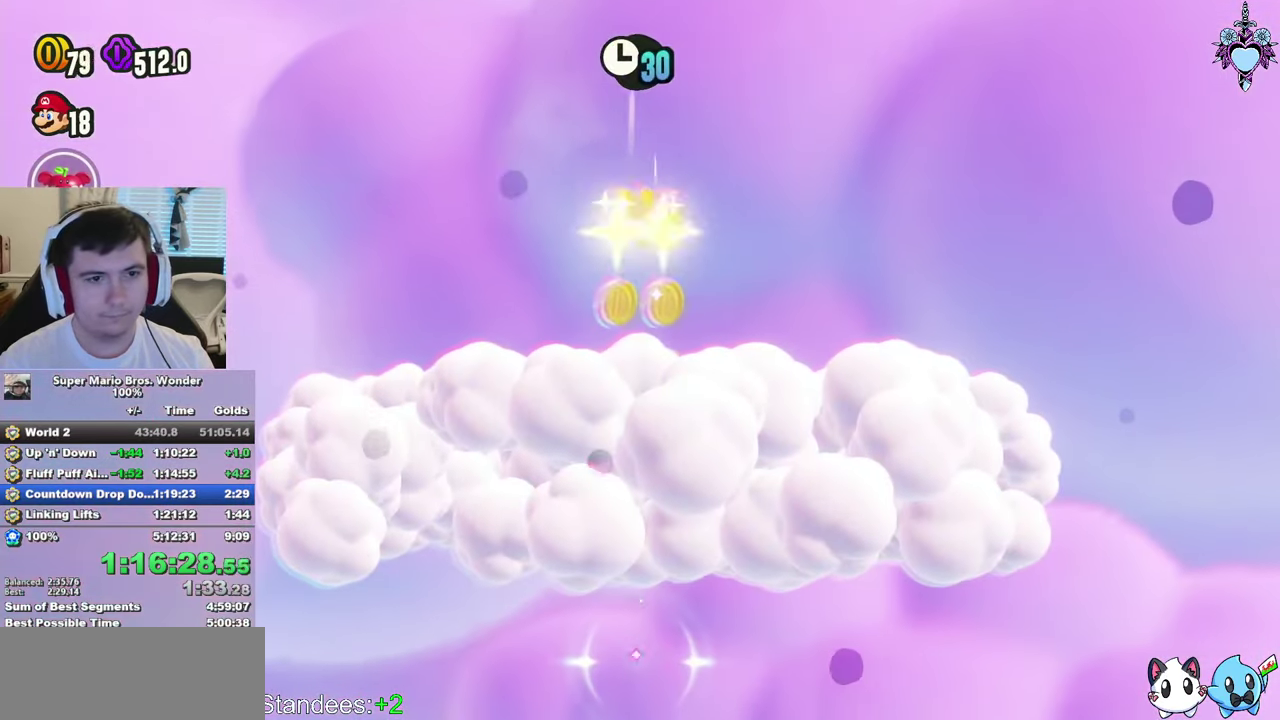
{"buttons": ["SQUARE", "DPAD_LEFT"], "left_stick": "center", "right_stick": "center", "events": [[450, "DPAD_DOWN", "up"], [450, "DPAD_LEFT", "down"]]}
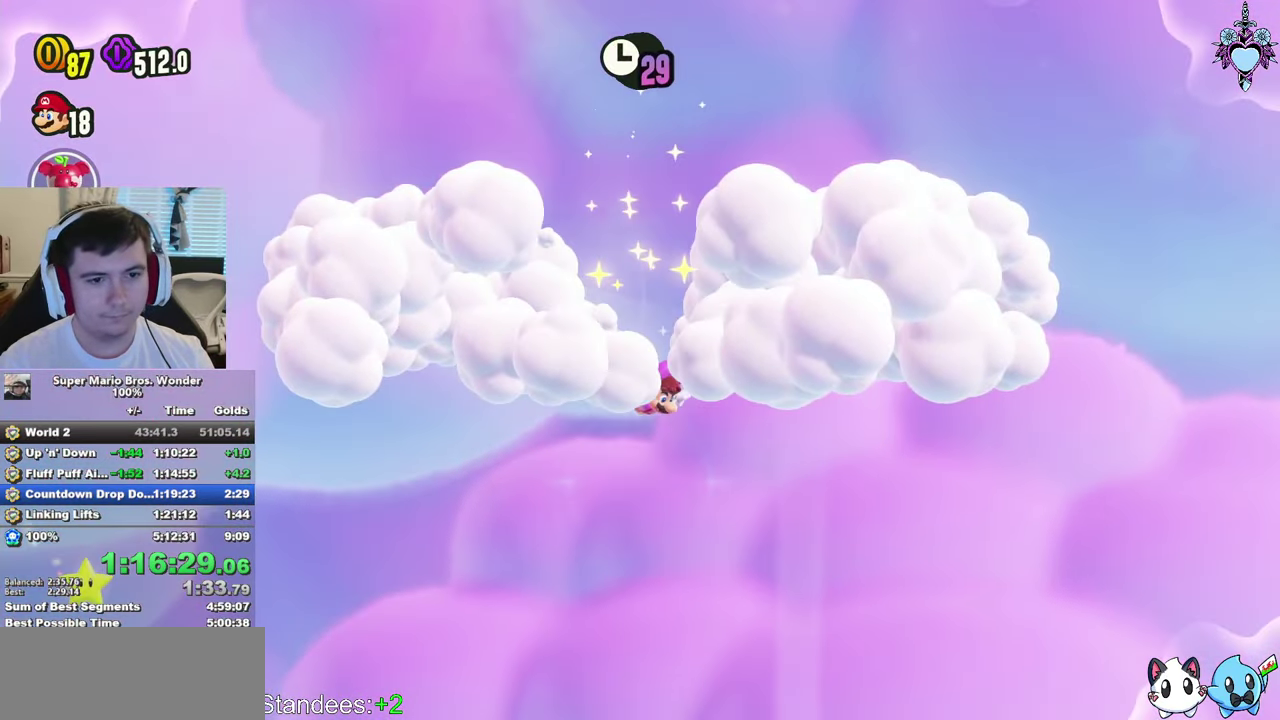
{"buttons": ["SQUARE"], "left_stick": "center", "right_stick": "center", "events": [[467, "DPAD_LEFT", "up"]]}
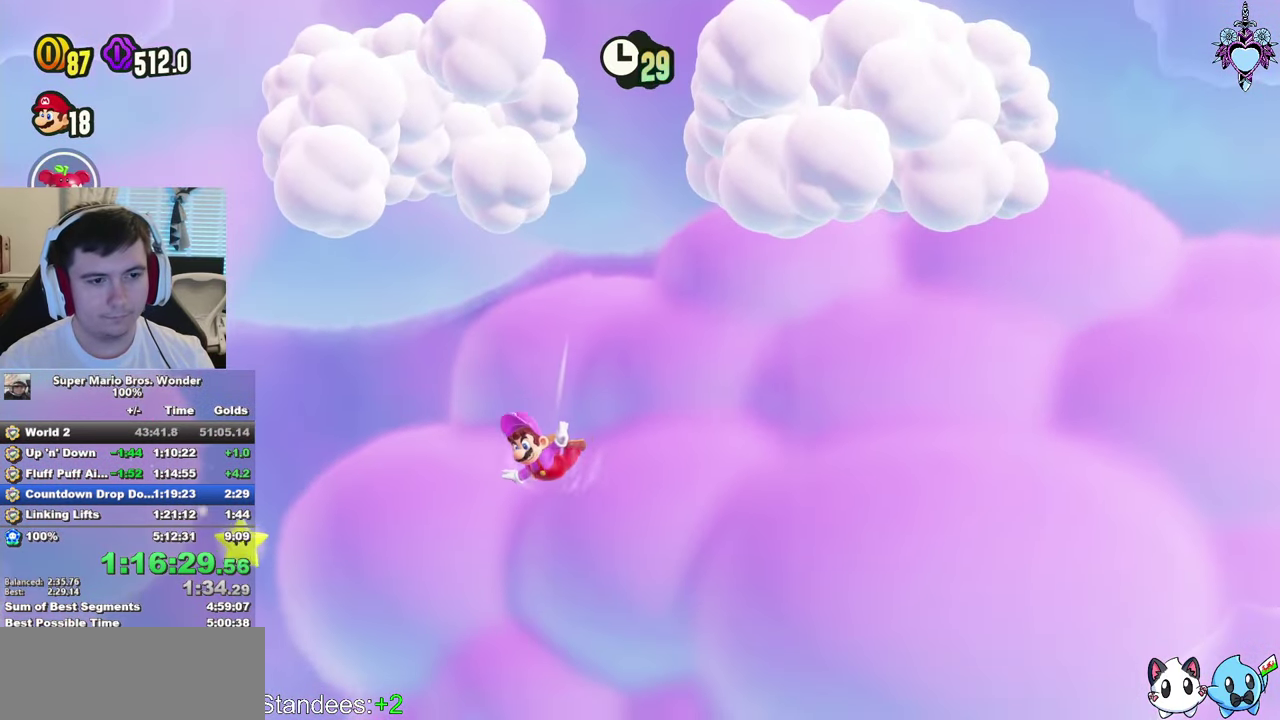
{"buttons": ["SQUARE", "DPAD_DOWN", "DPAD_RIGHT"], "left_stick": "center", "right_stick": "center", "events": [[200, "DPAD_RIGHT", "down"], [334, "DPAD_DOWN", "down"]]}
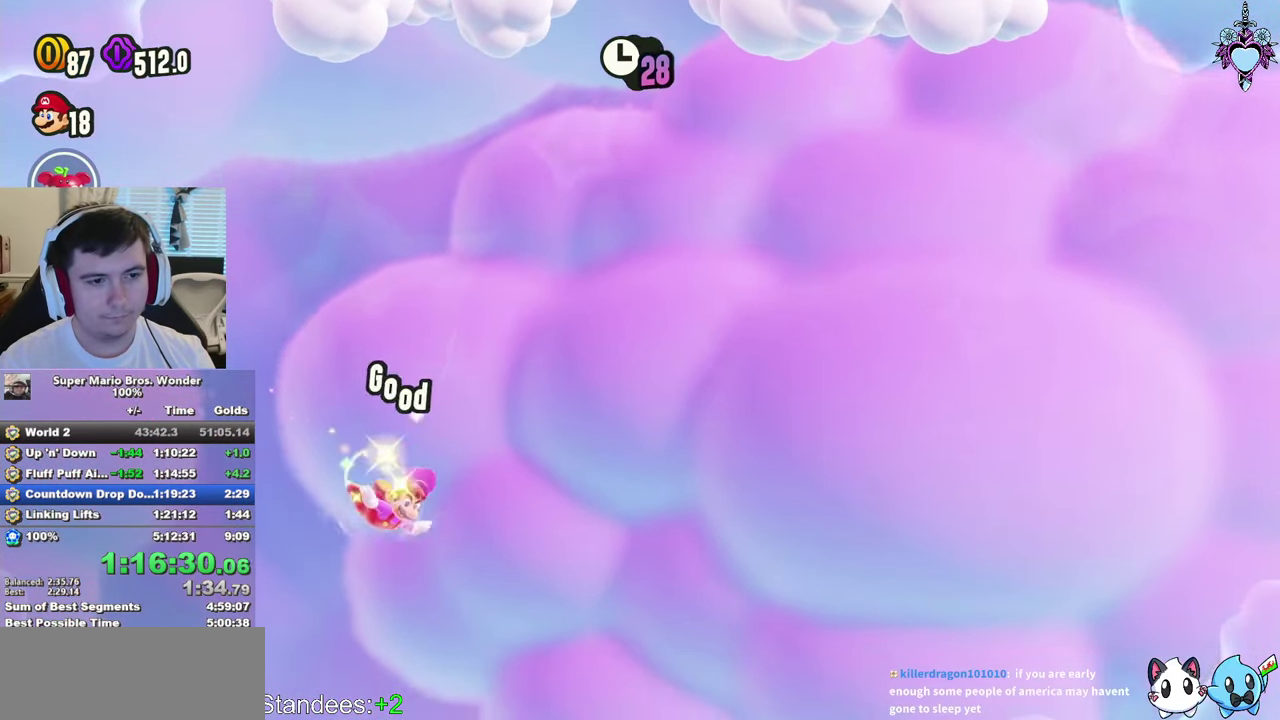
{"buttons": ["SQUARE", "DPAD_DOWN", "DPAD_LEFT"], "left_stick": "center", "right_stick": "center", "events": [[317, "DPAD_RIGHT", "up"], [484, "DPAD_LEFT", "down"]]}
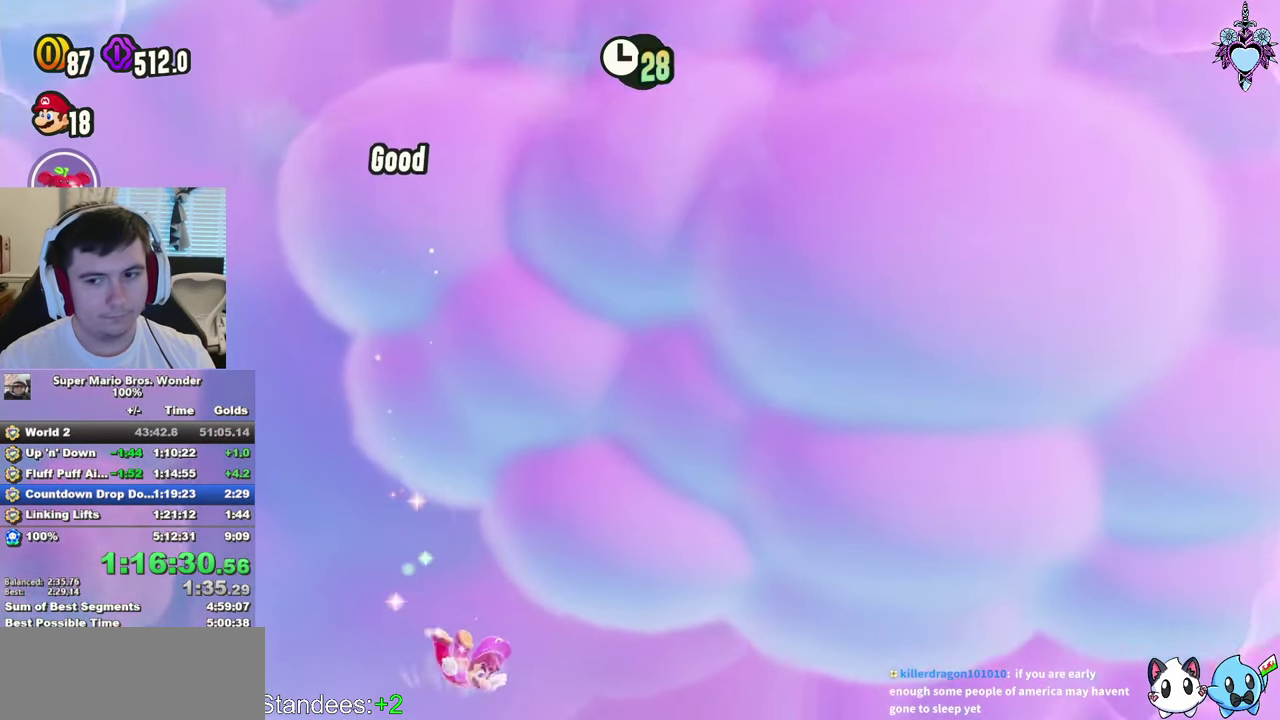
{"buttons": ["SQUARE", "DPAD_DOWN", "DPAD_RIGHT"], "left_stick": "center", "right_stick": "center", "events": [[84, "DPAD_LEFT", "up"], [100, "DPAD_RIGHT", "down"], [267, "DPAD_RIGHT", "up"], [300, "DPAD_LEFT", "down"], [384, "DPAD_LEFT", "up"], [417, "DPAD_RIGHT", "down"]]}
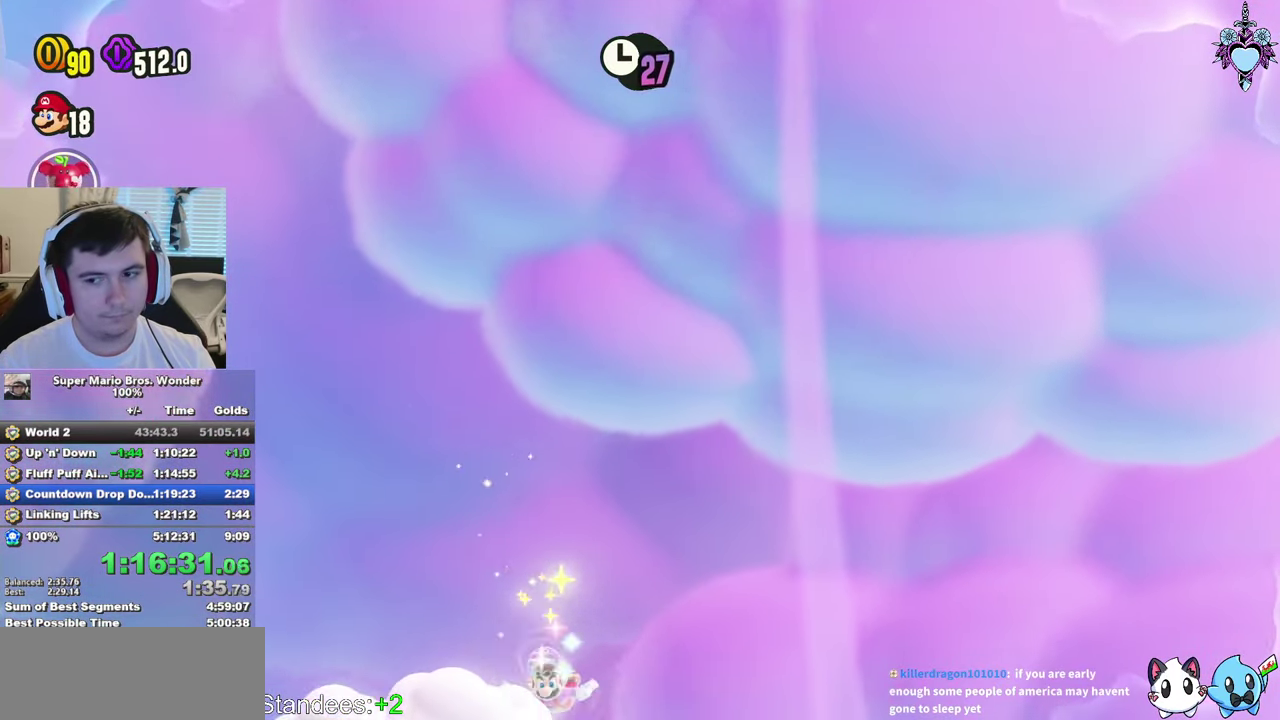
{"buttons": ["SQUARE", "DPAD_DOWN", "DPAD_LEFT"], "left_stick": "center", "right_stick": "center", "events": [[17, "DPAD_RIGHT", "up"], [34, "DPAD_LEFT", "down"], [300, "DPAD_LEFT", "up"], [317, "DPAD_RIGHT", "down"], [450, "DPAD_RIGHT", "up"], [484, "DPAD_LEFT", "down"]]}
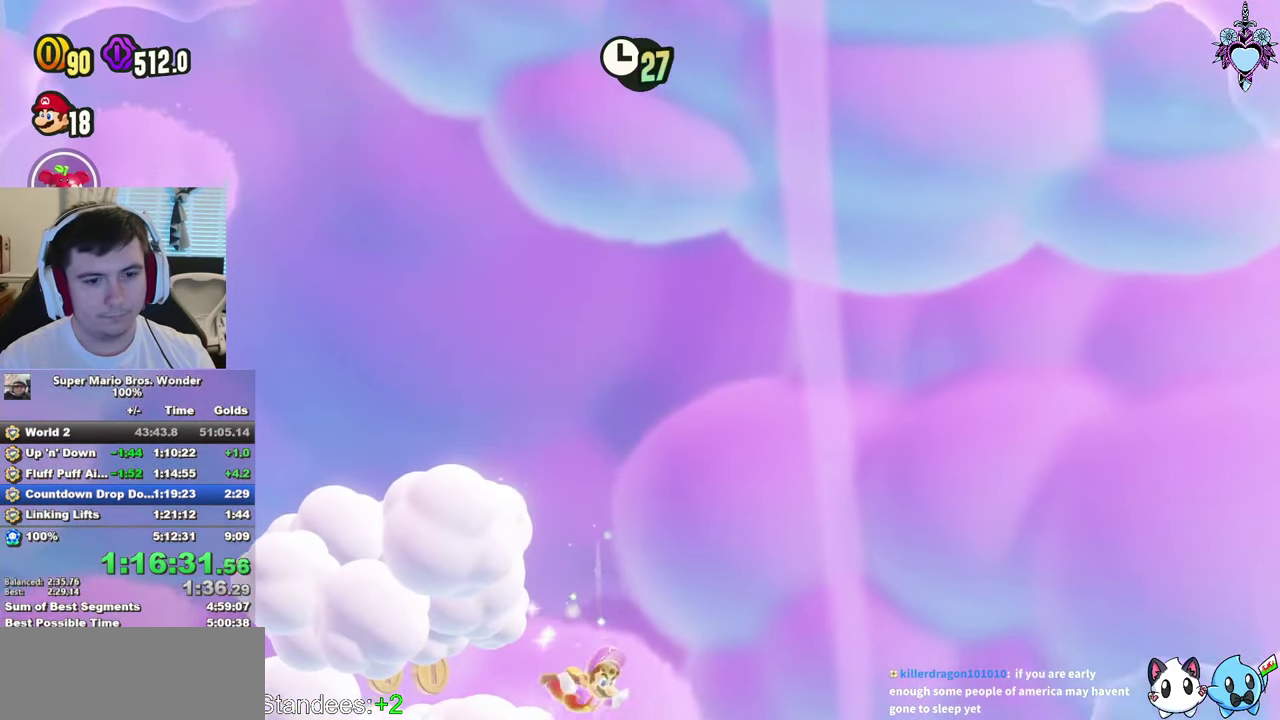
{"buttons": ["SQUARE", "DPAD_DOWN", "DPAD_LEFT"], "left_stick": "center", "right_stick": "center", "events": [[100, "DPAD_LEFT", "up"], [117, "DPAD_RIGHT", "down"], [217, "DPAD_RIGHT", "up"], [233, "DPAD_LEFT", "down"], [316, "DPAD_LEFT", "up"], [333, "DPAD_RIGHT", "down"], [450, "DPAD_RIGHT", "up"], [466, "DPAD_LEFT", "down"]]}
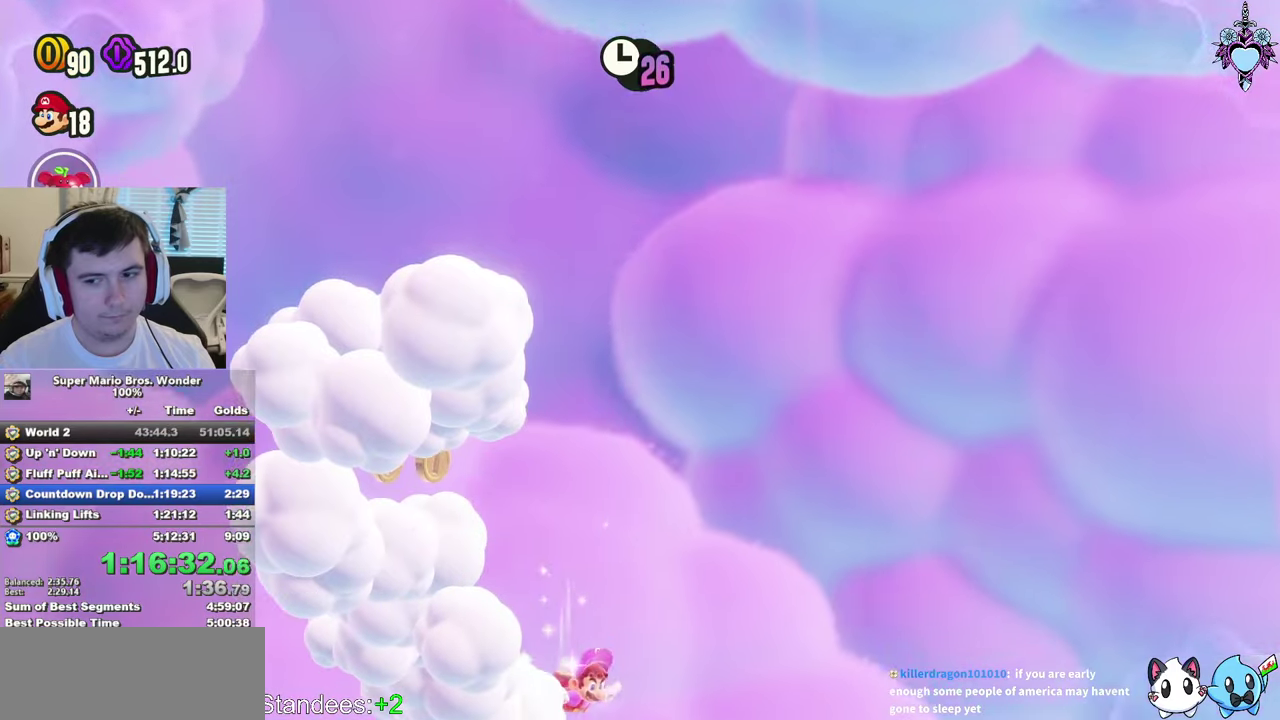
{"buttons": ["SQUARE", "DPAD_DOWN", "DPAD_LEFT"], "left_stick": "center", "right_stick": "center", "events": [[33, "DPAD_LEFT", "up"], [50, "DPAD_RIGHT", "down"], [183, "DPAD_RIGHT", "up"], [200, "DPAD_LEFT", "down"], [316, "DPAD_LEFT", "up"], [333, "DPAD_RIGHT", "down"], [433, "DPAD_RIGHT", "up"], [466, "DPAD_LEFT", "down"]]}
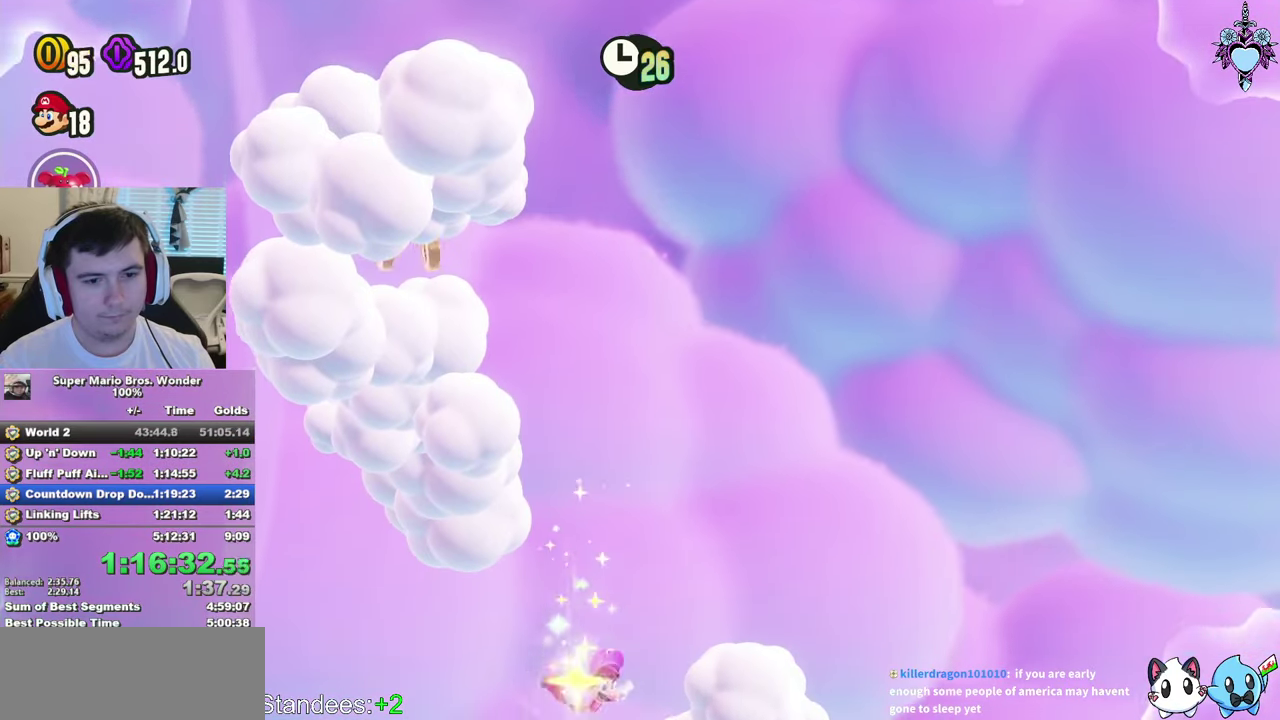
{"buttons": ["SQUARE", "DPAD_DOWN", "DPAD_RIGHT"], "left_stick": "center", "right_stick": "center", "events": [[33, "DPAD_LEFT", "up"], [50, "DPAD_RIGHT", "down"], [133, "DPAD_RIGHT", "up"], [183, "DPAD_LEFT", "down"], [266, "DPAD_LEFT", "up"], [283, "DPAD_RIGHT", "down"], [383, "DPAD_RIGHT", "up"], [400, "DPAD_LEFT", "down"], [466, "DPAD_LEFT", "up"], [483, "DPAD_RIGHT", "down"]]}
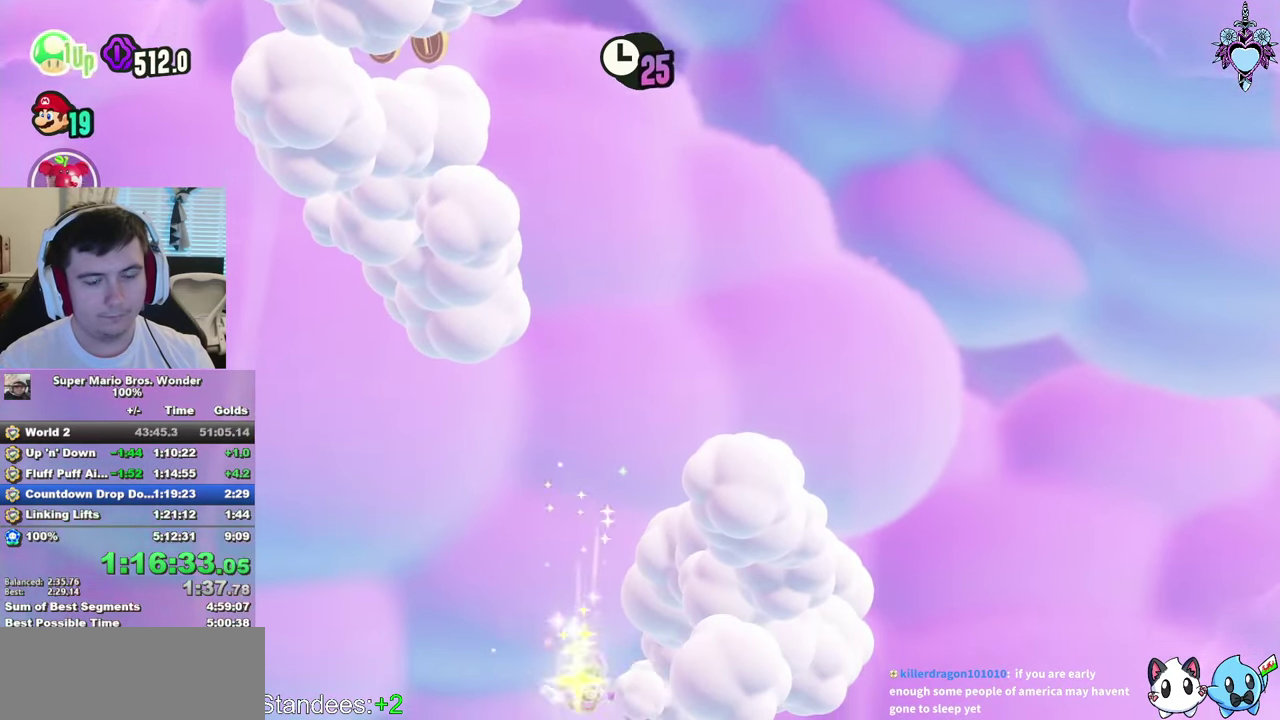
{"buttons": ["SQUARE", "DPAD_DOWN", "DPAD_LEFT"], "left_stick": "center", "right_stick": "center", "events": [[116, "DPAD_RIGHT", "up"], [200, "DPAD_RIGHT", "down"], [366, "DPAD_RIGHT", "up"], [383, "DPAD_LEFT", "down"]]}
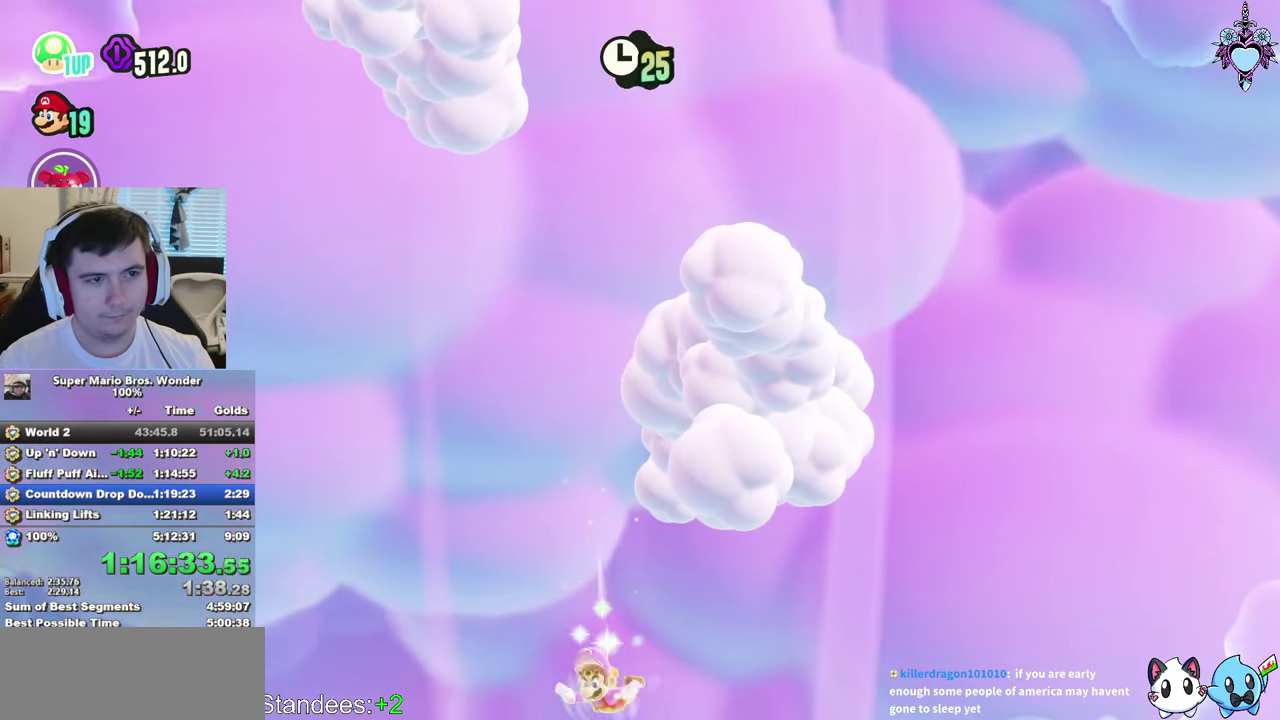
{"buttons": ["SQUARE", "DPAD_DOWN", "DPAD_RIGHT"], "left_stick": "center", "right_stick": "center", "events": [[33, "DPAD_LEFT", "up"], [33, "DPAD_RIGHT", "down"], [133, "DPAD_RIGHT", "up"], [150, "DPAD_LEFT", "down"], [250, "DPAD_LEFT", "up"], [266, "DPAD_RIGHT", "down"], [366, "DPAD_RIGHT", "up"], [383, "DPAD_LEFT", "down"], [483, "DPAD_LEFT", "up"], [500, "DPAD_RIGHT", "down"]]}
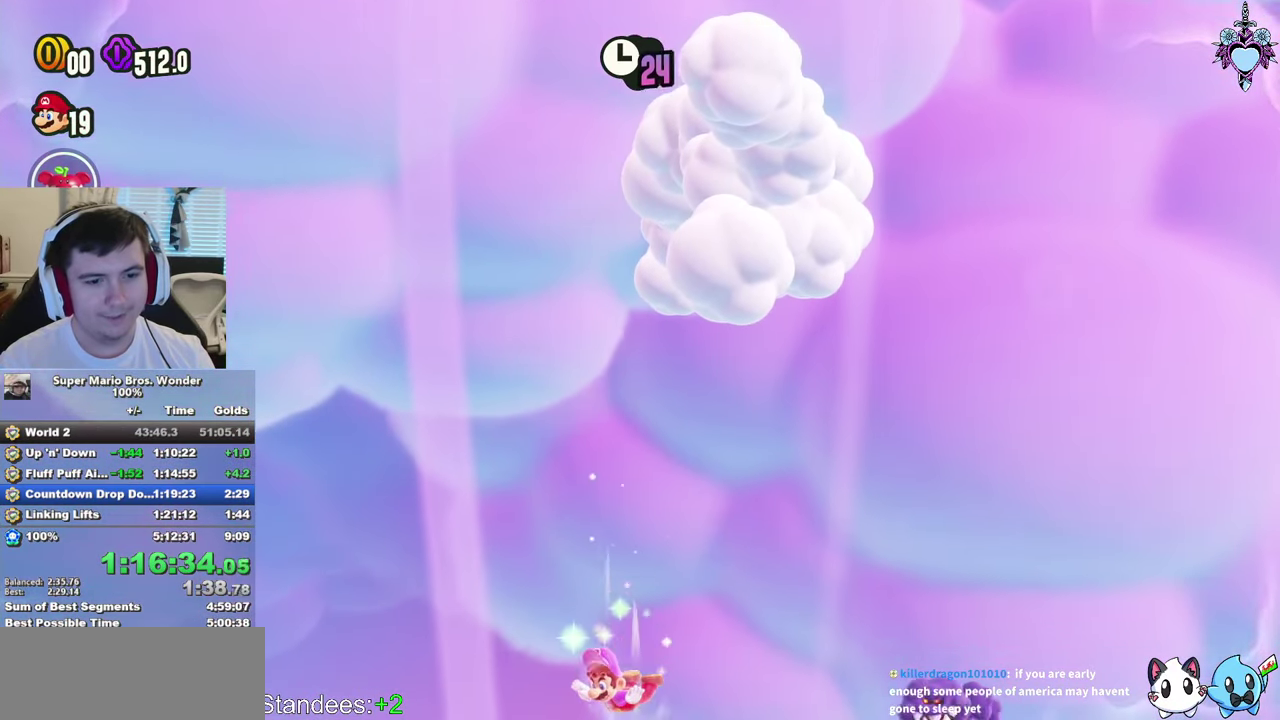
{"buttons": ["SQUARE", "DPAD_DOWN"], "left_stick": "center", "right_stick": "center", "events": [[83, "DPAD_RIGHT", "up"], [100, "DPAD_LEFT", "down"], [150, "DPAD_LEFT", "up"], [183, "DPAD_RIGHT", "down"], [300, "DPAD_RIGHT", "up"], [316, "DPAD_LEFT", "down"], [383, "DPAD_LEFT", "up"], [400, "DPAD_RIGHT", "down"], [500, "DPAD_RIGHT", "up"]]}
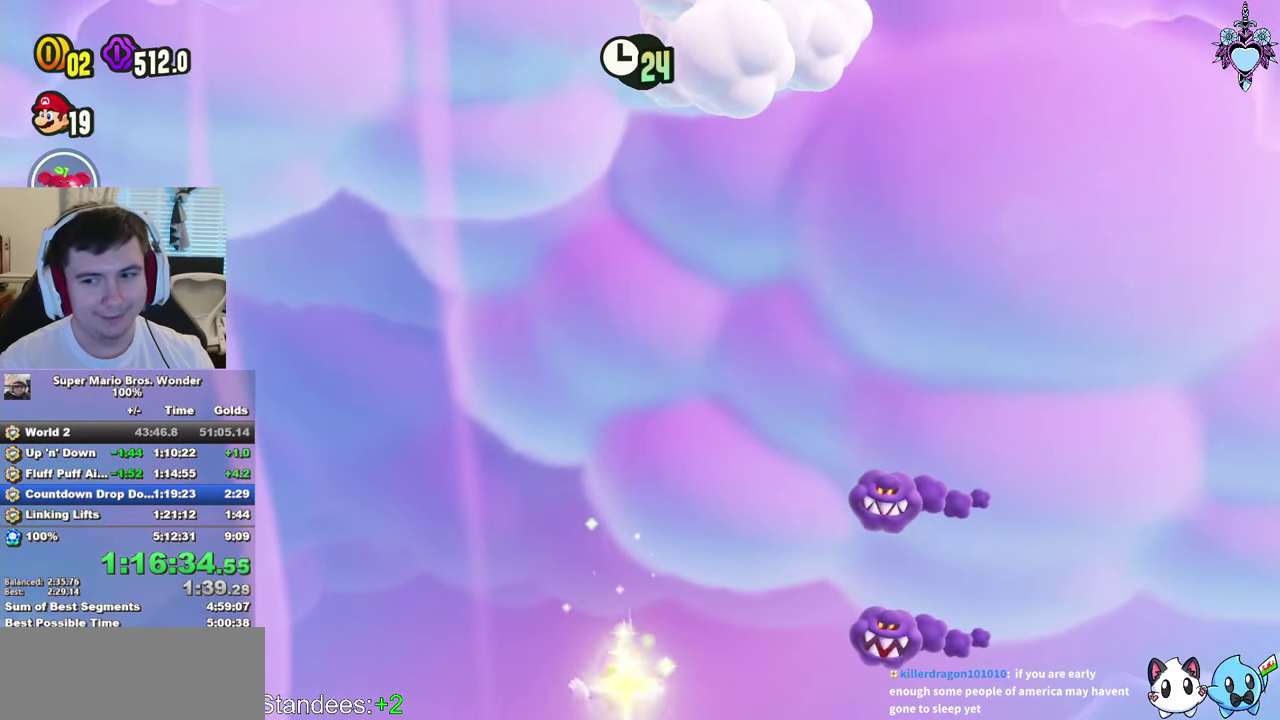
{"buttons": ["SQUARE", "DPAD_DOWN", "DPAD_LEFT"], "left_stick": "center", "right_stick": "center", "events": [[16, "DPAD_LEFT", "down"], [100, "DPAD_LEFT", "up"], [116, "DPAD_RIGHT", "down"], [216, "DPAD_RIGHT", "up"], [250, "DPAD_LEFT", "down"], [300, "DPAD_LEFT", "up"], [316, "DPAD_DOWN", "up"], [316, "DPAD_RIGHT", "down"], [383, "DPAD_DOWN", "down"], [433, "DPAD_RIGHT", "up"], [450, "DPAD_LEFT", "down"]]}
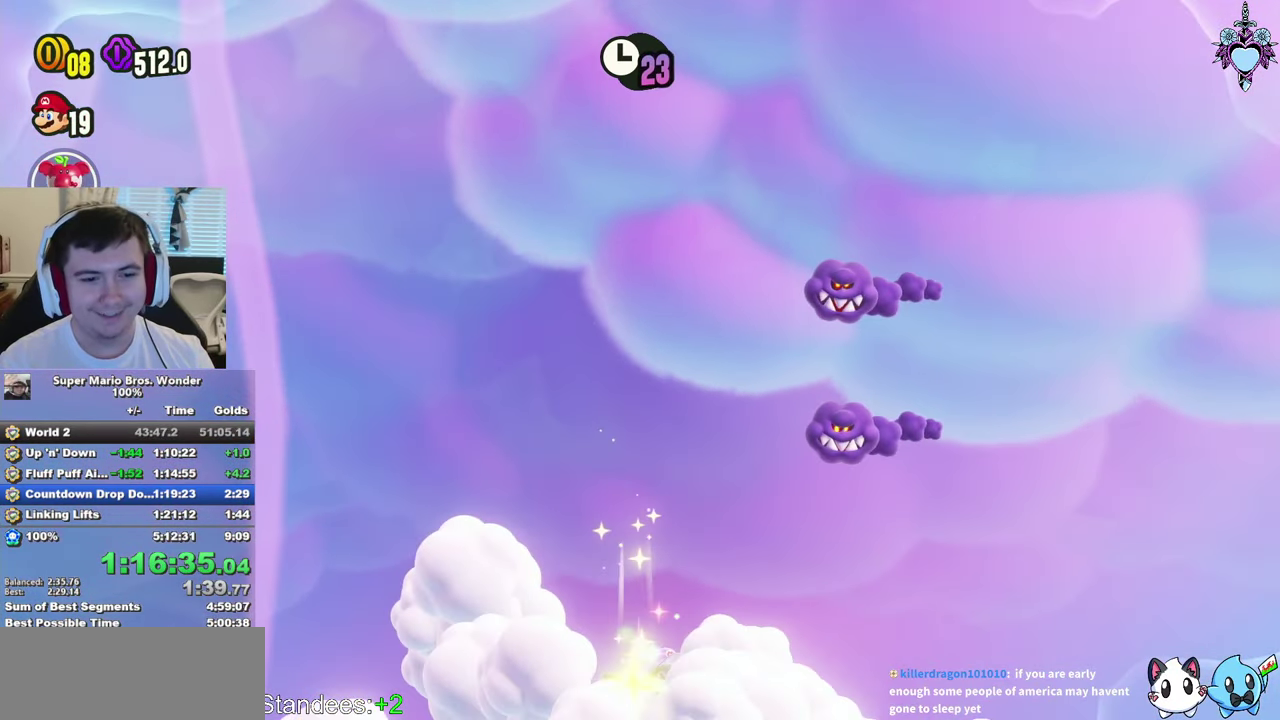
{"buttons": ["SQUARE", "DPAD_DOWN", "DPAD_RIGHT"], "left_stick": "center", "right_stick": "center", "events": [[33, "DPAD_LEFT", "up"], [50, "DPAD_RIGHT", "down"], [133, "DPAD_RIGHT", "up"], [166, "DPAD_LEFT", "down"], [250, "DPAD_LEFT", "up"], [266, "DPAD_RIGHT", "down"], [366, "DPAD_RIGHT", "up"], [383, "DPAD_LEFT", "down"], [466, "DPAD_LEFT", "up"], [500, "DPAD_RIGHT", "down"]]}
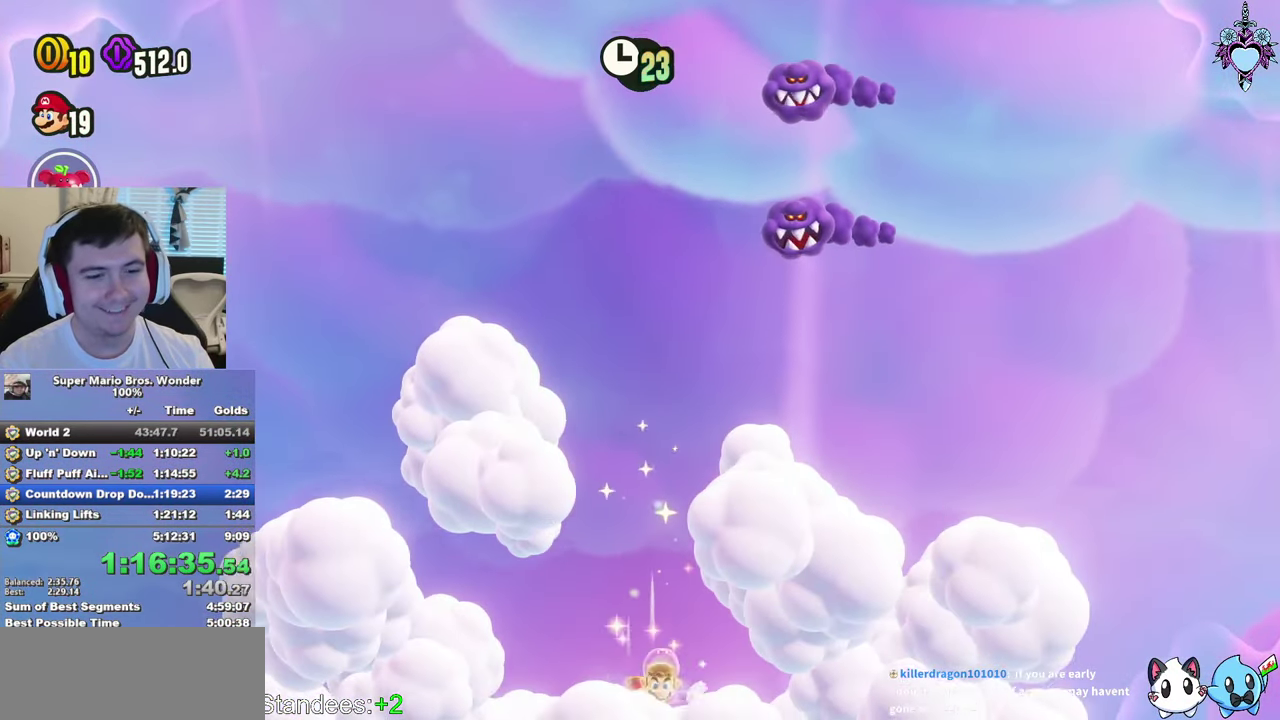
{"buttons": ["SQUARE", "DPAD_DOWN", "DPAD_RIGHT"], "left_stick": "center", "right_stick": "center", "events": [[83, "DPAD_RIGHT", "up"], [116, "DPAD_LEFT", "down"], [200, "DPAD_LEFT", "up"], [216, "DPAD_DOWN", "up"], [216, "DPAD_RIGHT", "down"], [266, "DPAD_DOWN", "down"], [283, "DPAD_RIGHT", "up"], [300, "DPAD_LEFT", "down"], [433, "DPAD_DOWN", "up"], [433, "DPAD_LEFT", "up"], [433, "DPAD_RIGHT", "down"], [500, "DPAD_DOWN", "down"]]}